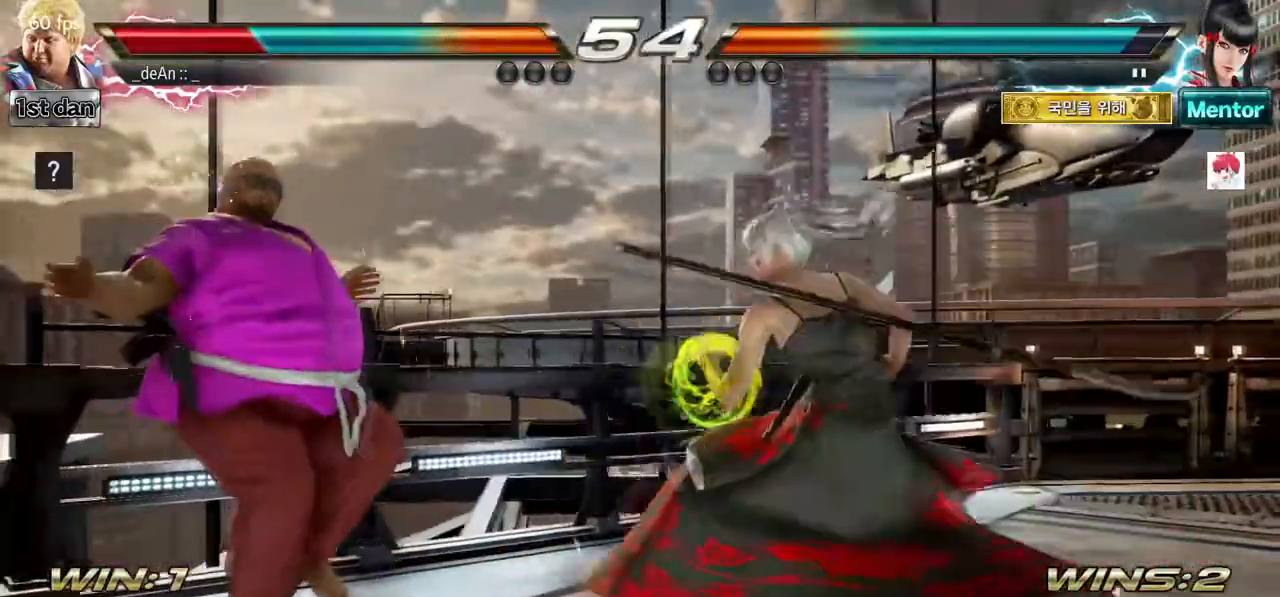
Gameplay with a controller (arcade stick); each line is a JSON object with the inputs held at the frame after it. "events" lists button and stick changes between this image and that frame as [ms after this image, input, new state], when the widget could be followed in between. Not read: L3 R3.
{"buttons": ["SQUARE"], "left_stick": "left", "events": [[83, "SQUARE", "up"], [167, "SQUARE", "down"], [267, "SQUARE", "up"], [333, "SQUARE", "down"]]}
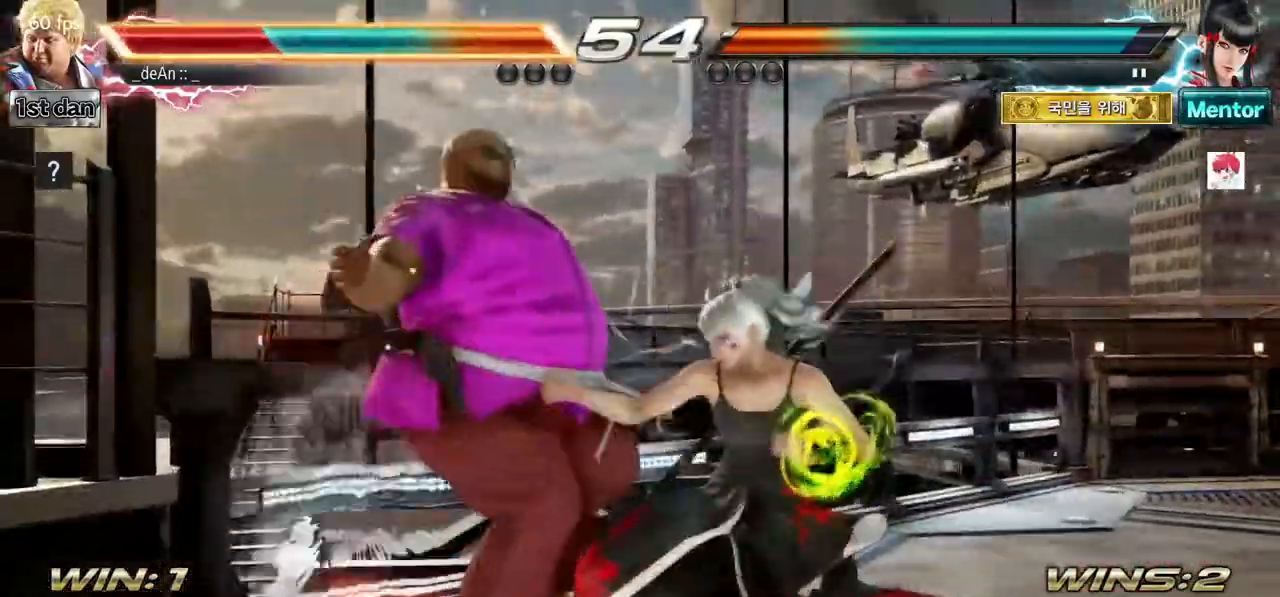
{"buttons": ["SQUARE"], "left_stick": "left", "events": [[17, "SQUARE", "up"], [217, "SQUARE", "down"], [317, "SQUARE", "up"], [383, "SQUARE", "down"]]}
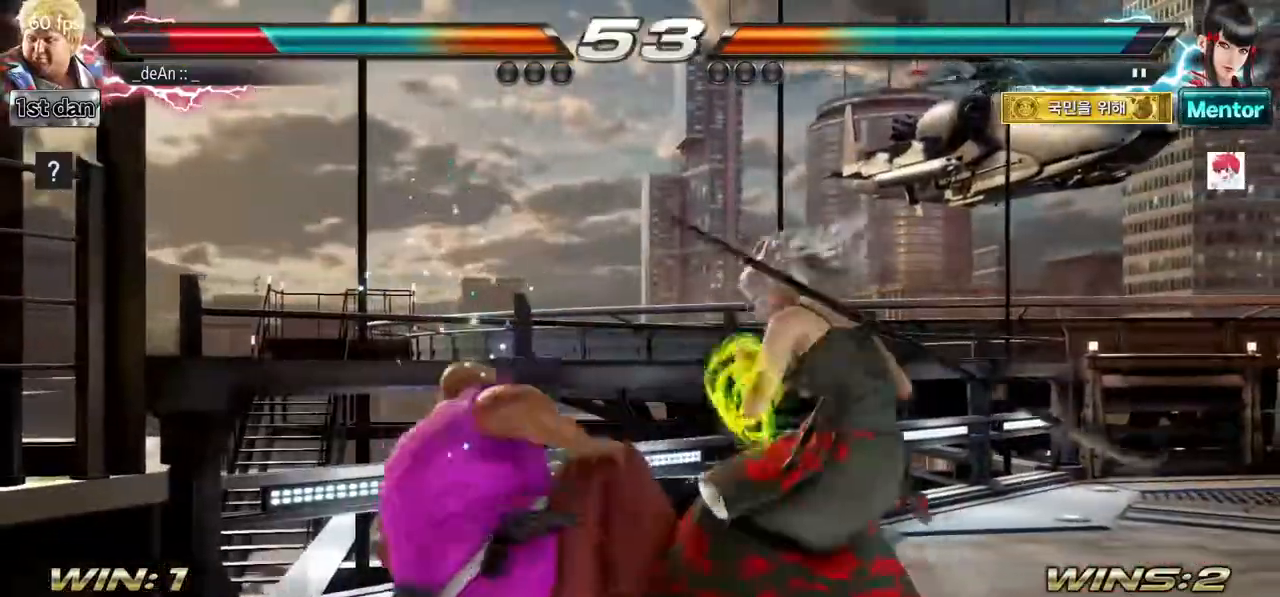
{"buttons": [], "left_stick": "left", "events": [[50, "SQUARE", "up"]]}
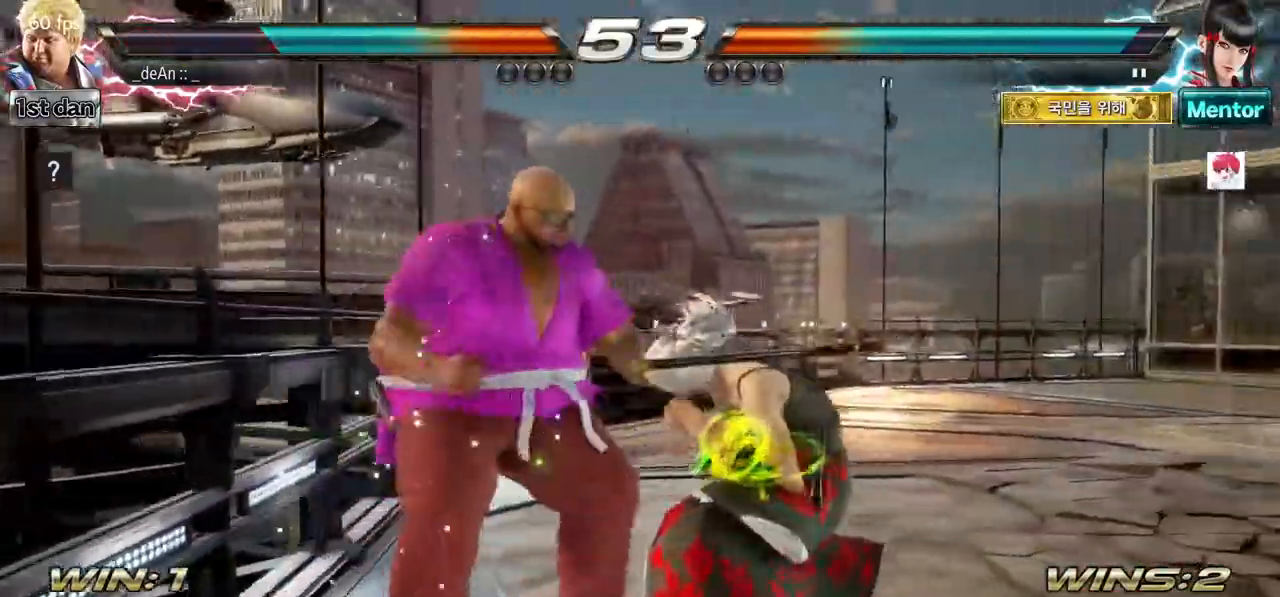
{"buttons": ["SQUARE"], "left_stick": "center", "events": [[133, "left_stick", "center"], [467, "SQUARE", "down"]]}
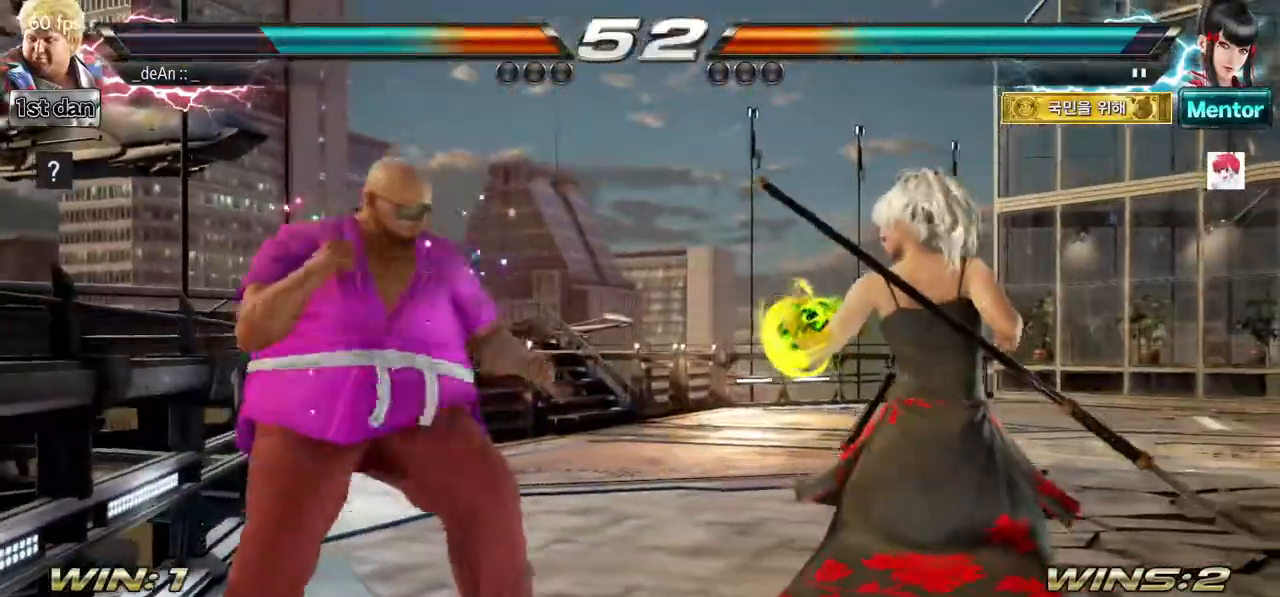
{"buttons": ["SQUARE", "TRIANGLE"], "left_stick": "center", "events": [[67, "TRIANGLE", "down"], [183, "SQUARE", "up"], [200, "TRIANGLE", "up"], [500, "SQUARE", "down"], [500, "TRIANGLE", "down"]]}
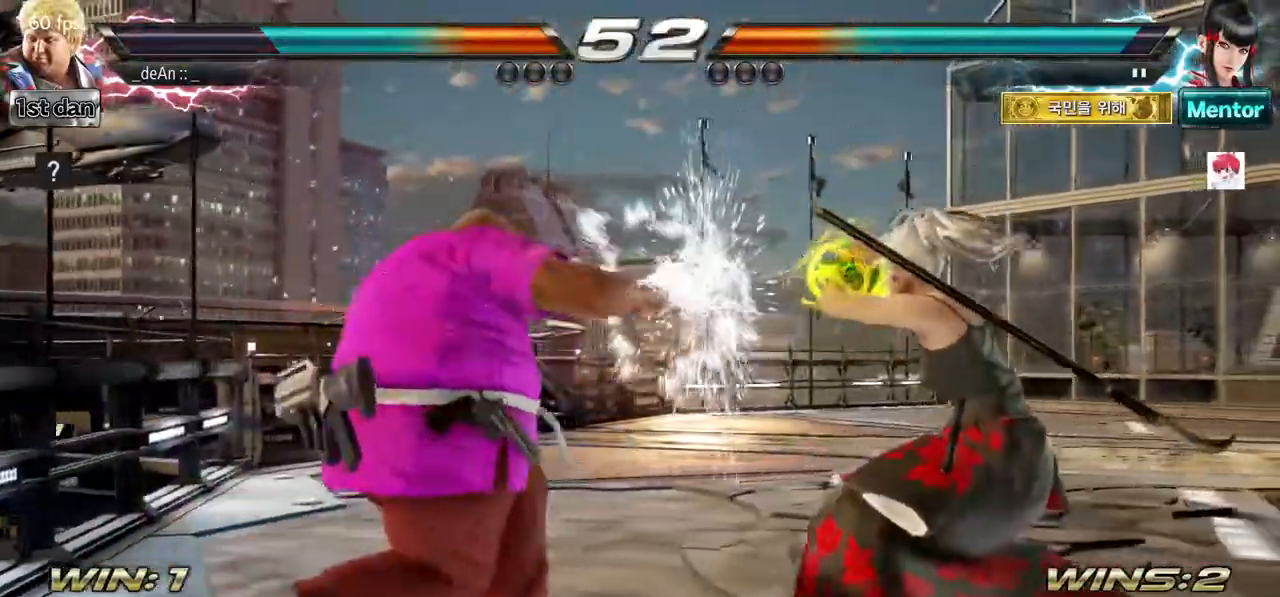
{"buttons": [], "left_stick": "center"}
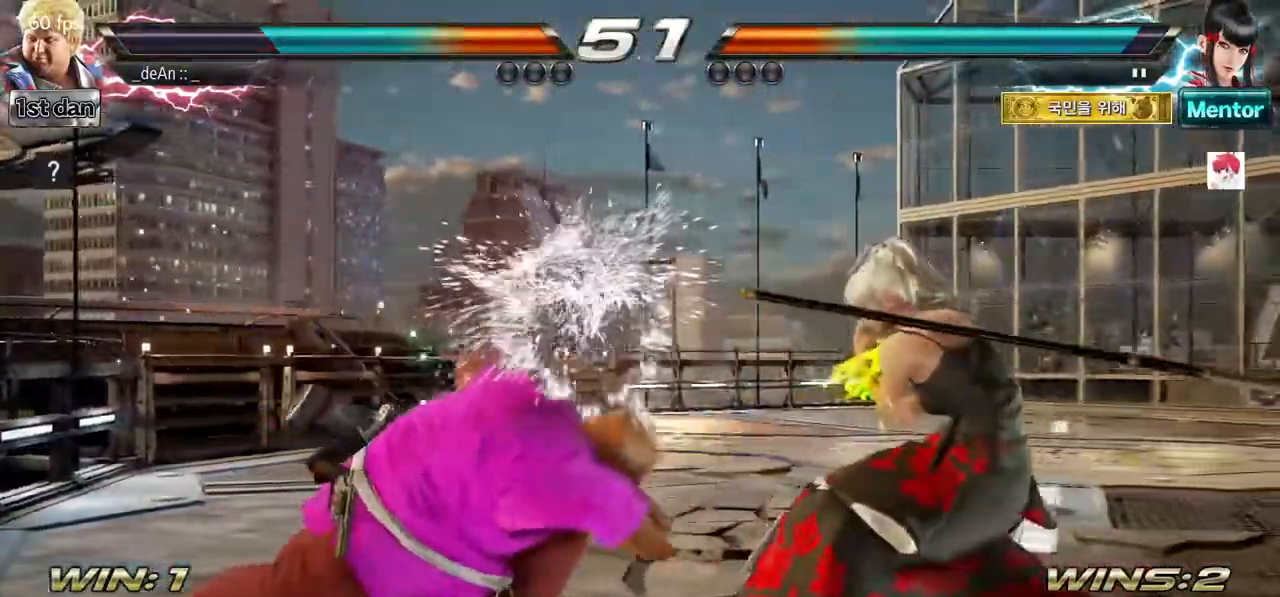
{"buttons": [], "left_stick": "left", "events": [[267, "left_stick", "left"]]}
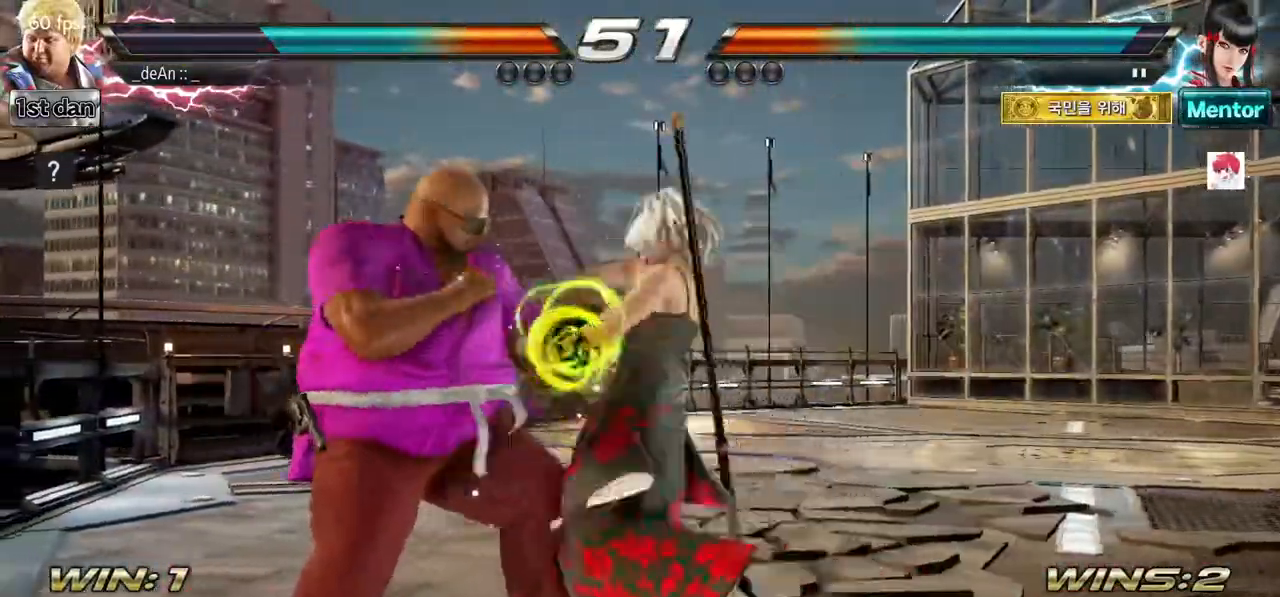
{"buttons": [], "left_stick": "down", "events": [[500, "left_stick", "down"]]}
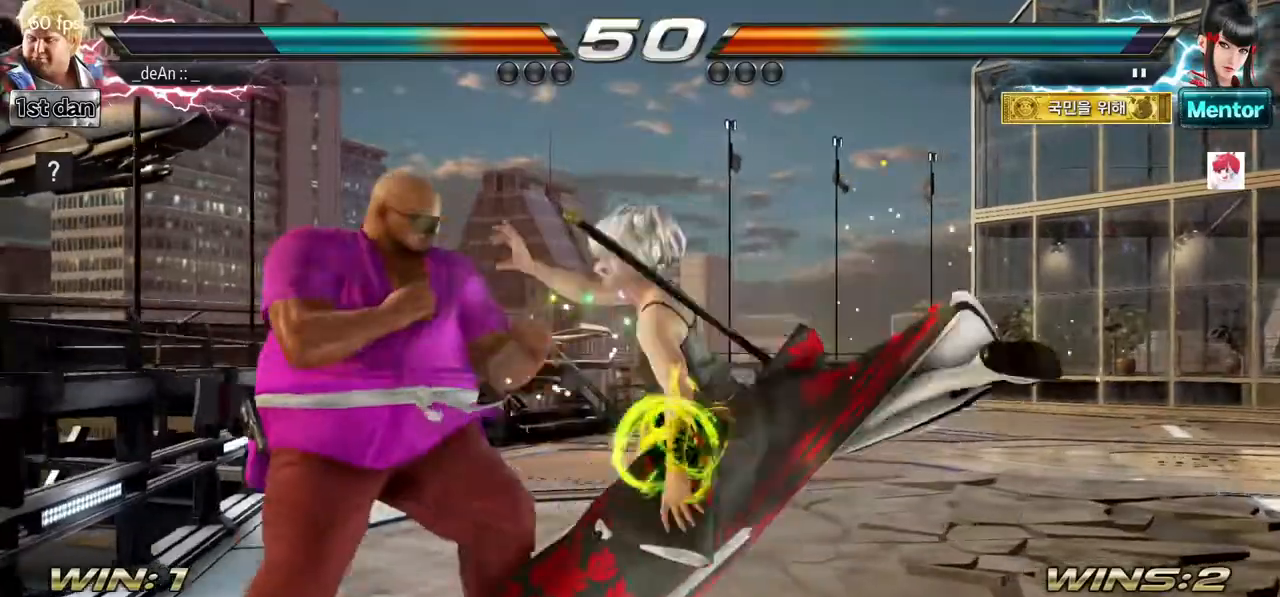
{"buttons": [], "left_stick": "center", "events": [[17, "left_stick", "down-right"], [367, "left_stick", "center"]]}
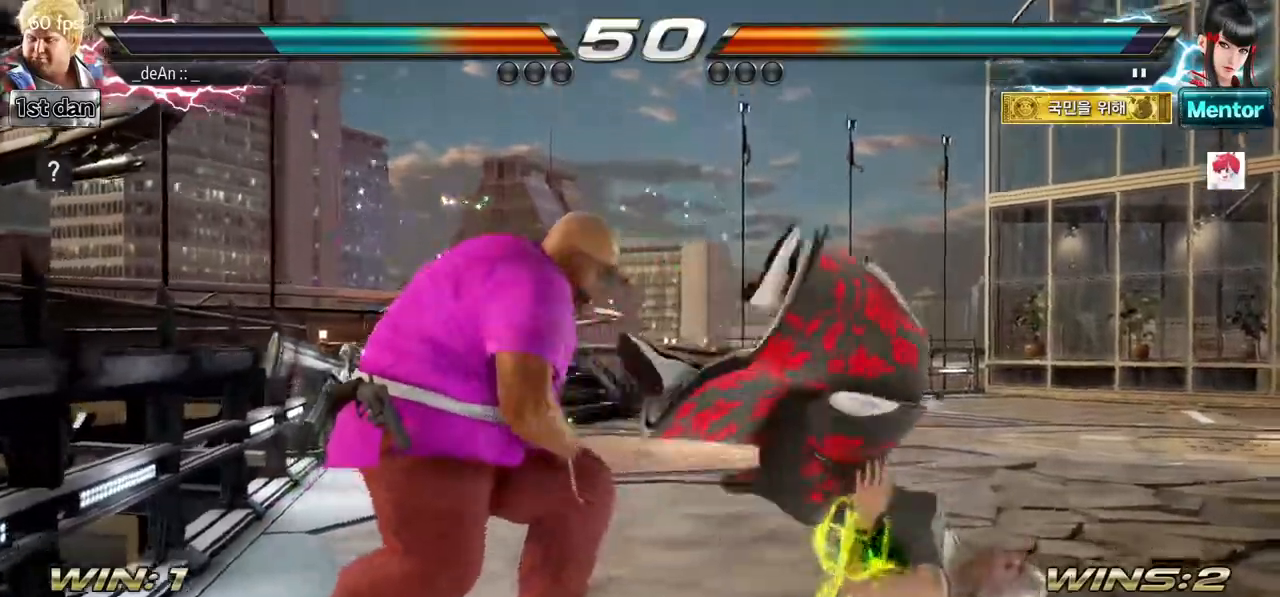
{"buttons": [], "left_stick": "center", "events": [[33, "left_stick", "down-right"], [83, "SQUARE", "down"], [267, "SQUARE", "up"], [300, "left_stick", "center"]]}
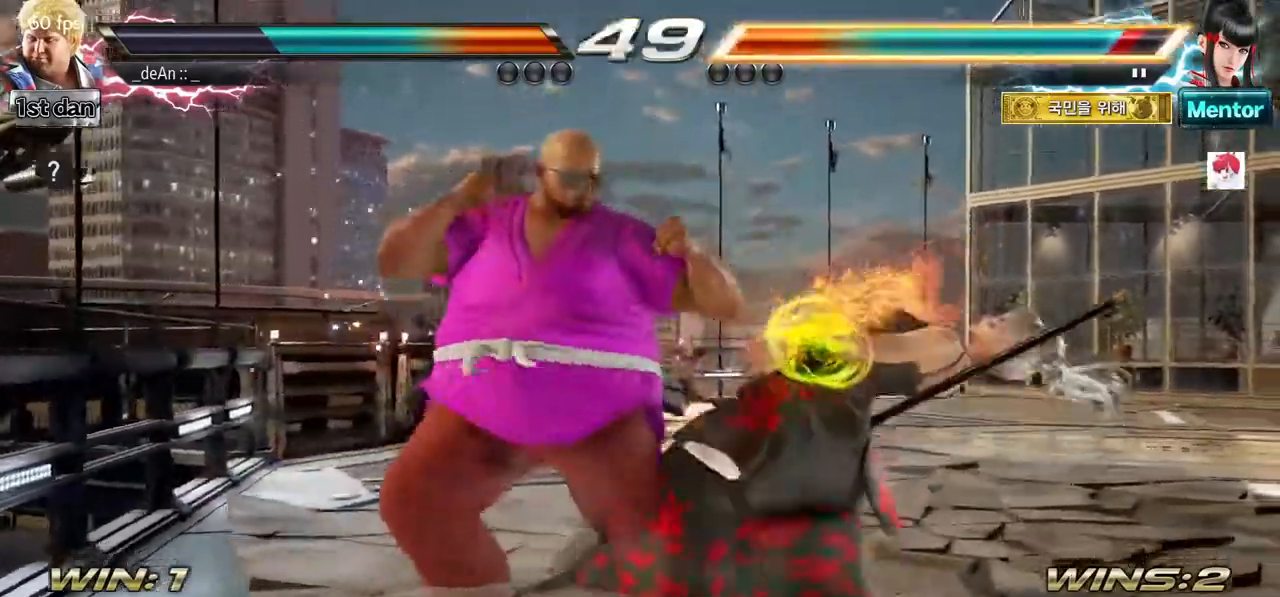
{"buttons": [], "left_stick": "center", "events": [[100, "left_stick", "down-right"], [133, "SQUARE", "down"], [350, "SQUARE", "up"], [433, "left_stick", "center"]]}